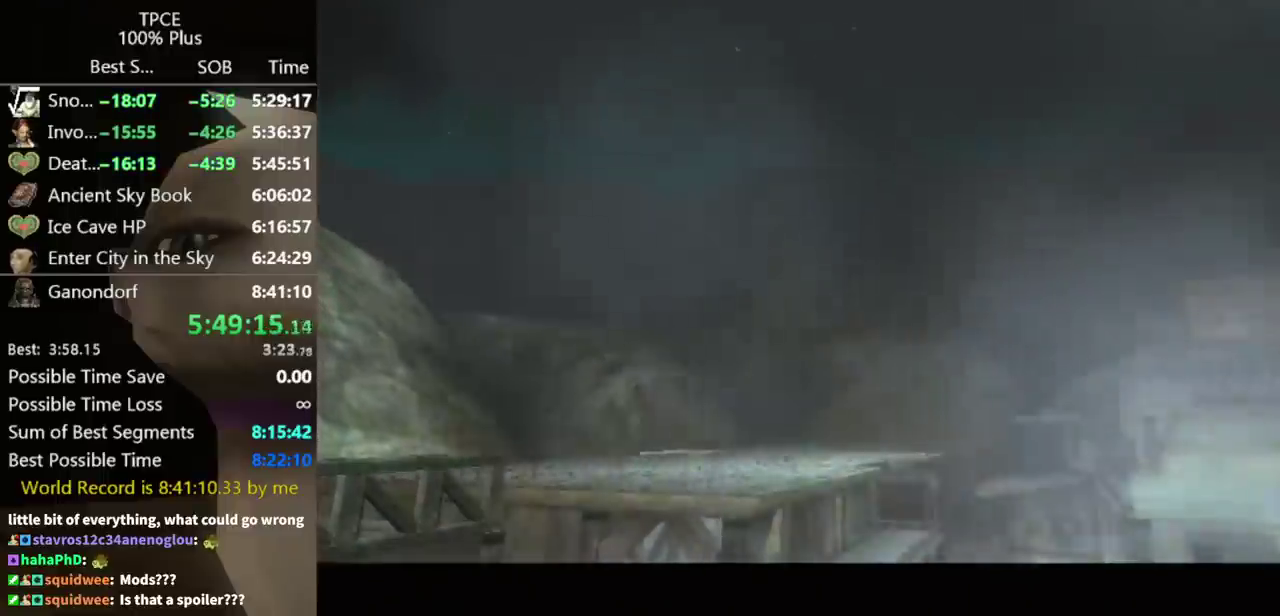
Gameplay with a controller (Nintendo layout); each line is a JSON object with the inputs held at the frame after it. "events" lists button and stick changes between this image and that frame as [ms after this image, input, new state], when the widget could be followed in between. This overlay highlights the sticks when they move; stick clicks (L3 R3) are not distinguishable. Not read: L3 R3.
{"buttons": ["A"], "left_stick": "center", "right_stick": "center", "events": [[33, "B", "down"], [100, "A", "down"], [100, "B", "up"], [167, "A", "up"], [200, "B", "down"], [267, "A", "down"], [267, "B", "up"], [333, "A", "up"], [500, "A", "down"]]}
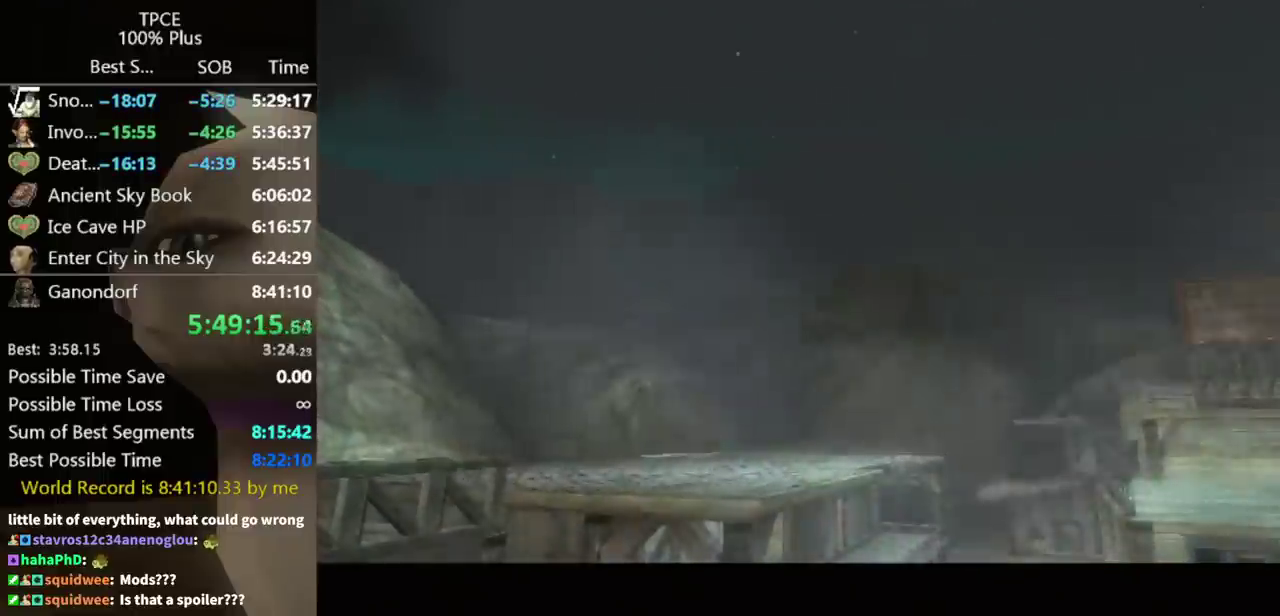
{"buttons": [], "left_stick": "center", "right_stick": "center", "events": [[100, "A", "up"], [200, "A", "down"], [267, "A", "up"], [267, "B", "down"], [333, "A", "down"], [333, "B", "up"], [433, "B", "down"], [500, "A", "up"], [500, "B", "up"]]}
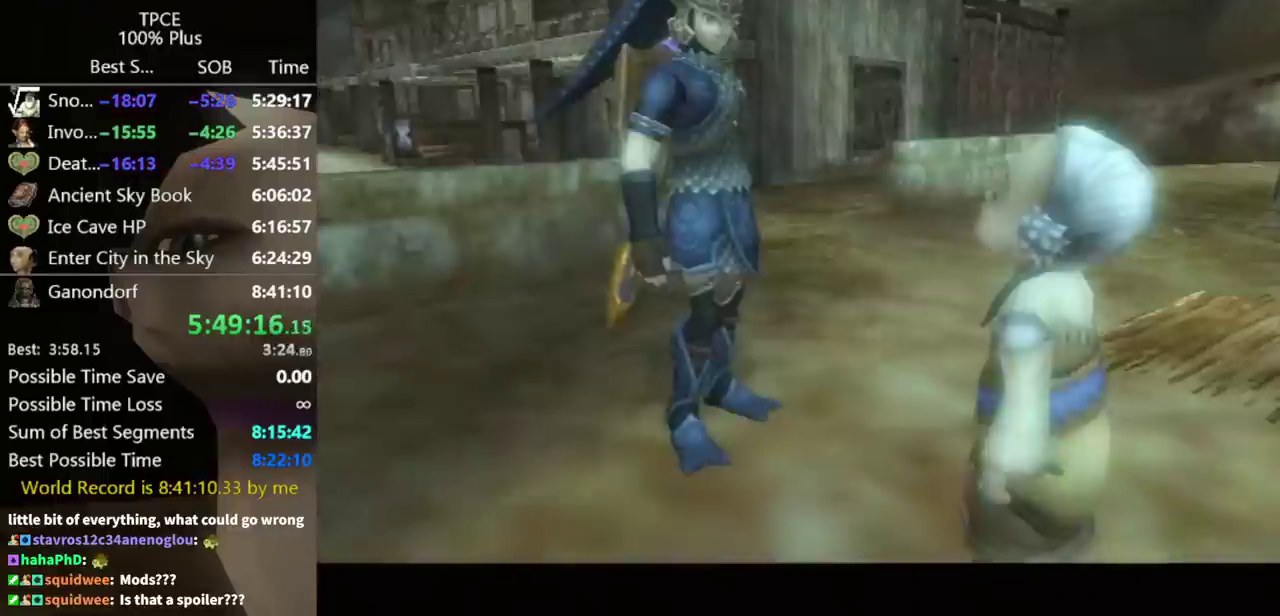
{"buttons": ["A", "B"], "left_stick": "center", "right_stick": "center", "events": [[100, "A", "down"], [167, "A", "up"], [267, "A", "down"], [333, "A", "up"], [367, "B", "down"], [500, "A", "down"]]}
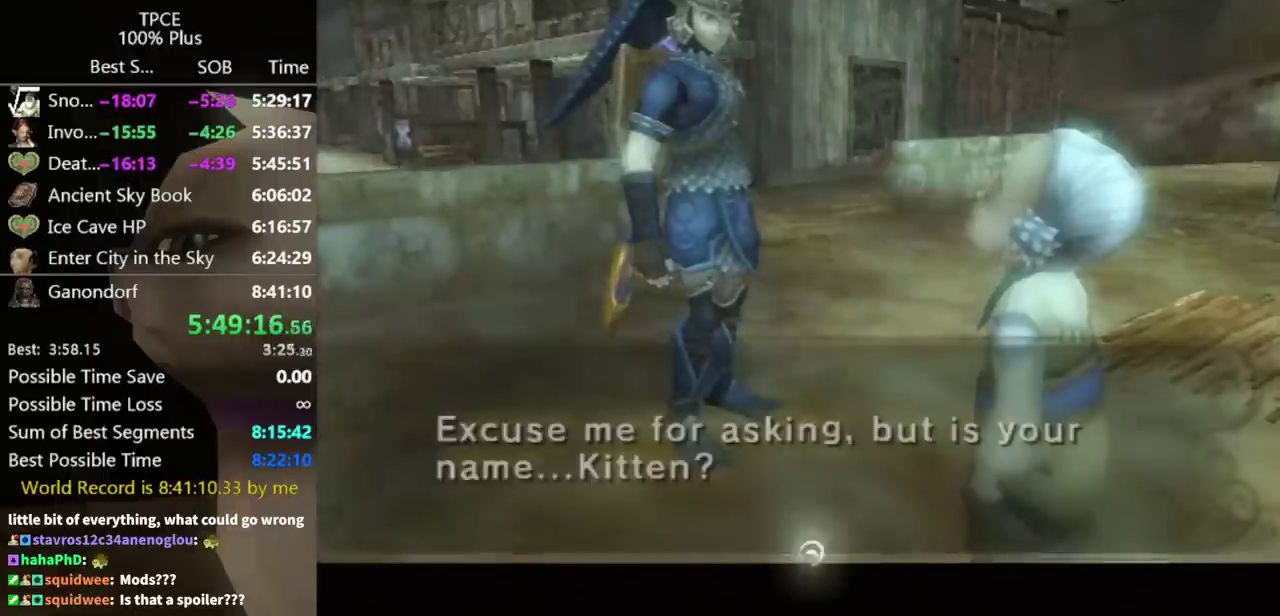
{"buttons": ["B"], "left_stick": "center", "right_stick": "center"}
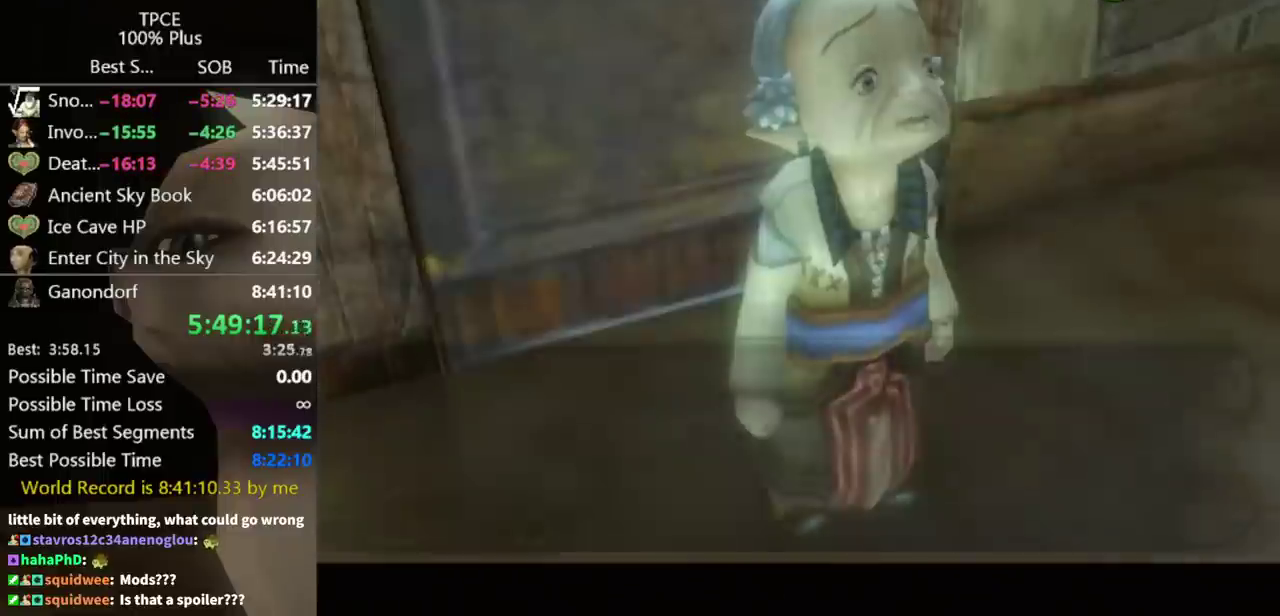
{"buttons": ["A"], "left_stick": "center", "right_stick": "center"}
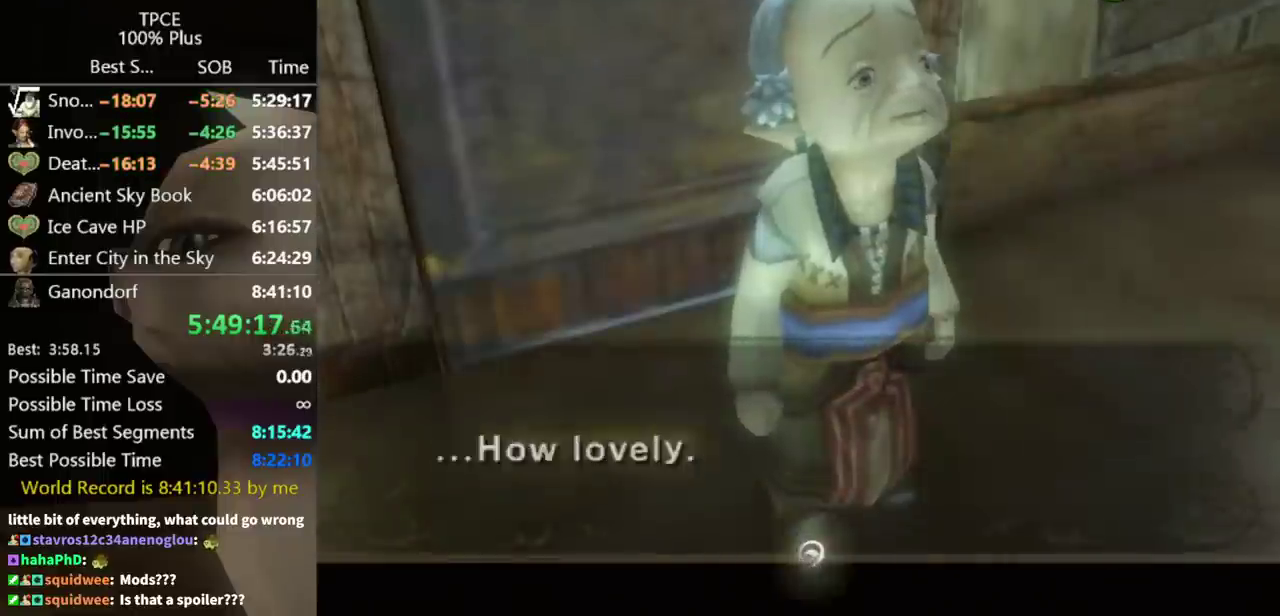
{"buttons": ["B"], "left_stick": "center", "right_stick": "center", "events": [[33, "A", "up"], [33, "B", "down"], [100, "A", "down"], [100, "B", "up"], [167, "A", "up"], [233, "A", "down"], [333, "A", "up"], [333, "B", "down"], [400, "A", "down"], [400, "B", "up"], [467, "A", "up"], [467, "B", "down"]]}